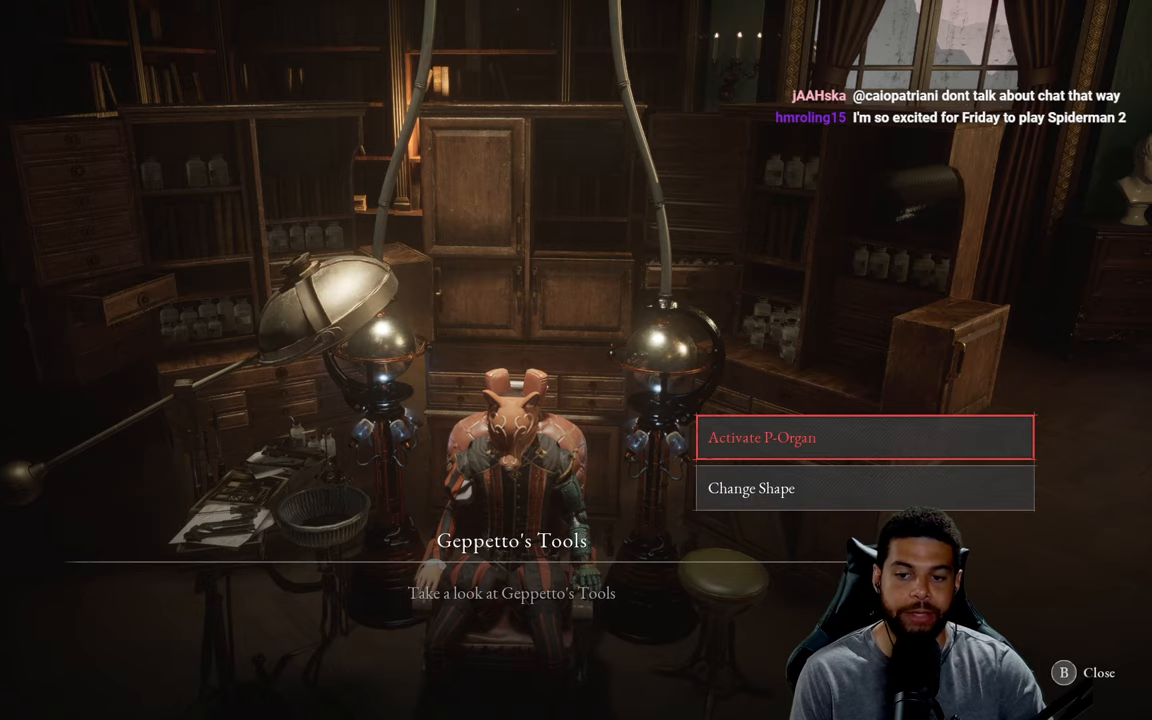
Gameplay with a controller (Xbox layout); each line is a JSON object with the inputs held at the frame after it. "events" lists button and stick changes between this image and that frame as [ms after this image, input, new state], when the widget could be followed in between.
{"buttons": [], "left_stick": "center", "right_stick": "center", "events": [[17, "A", "down"], [133, "A", "up"]]}
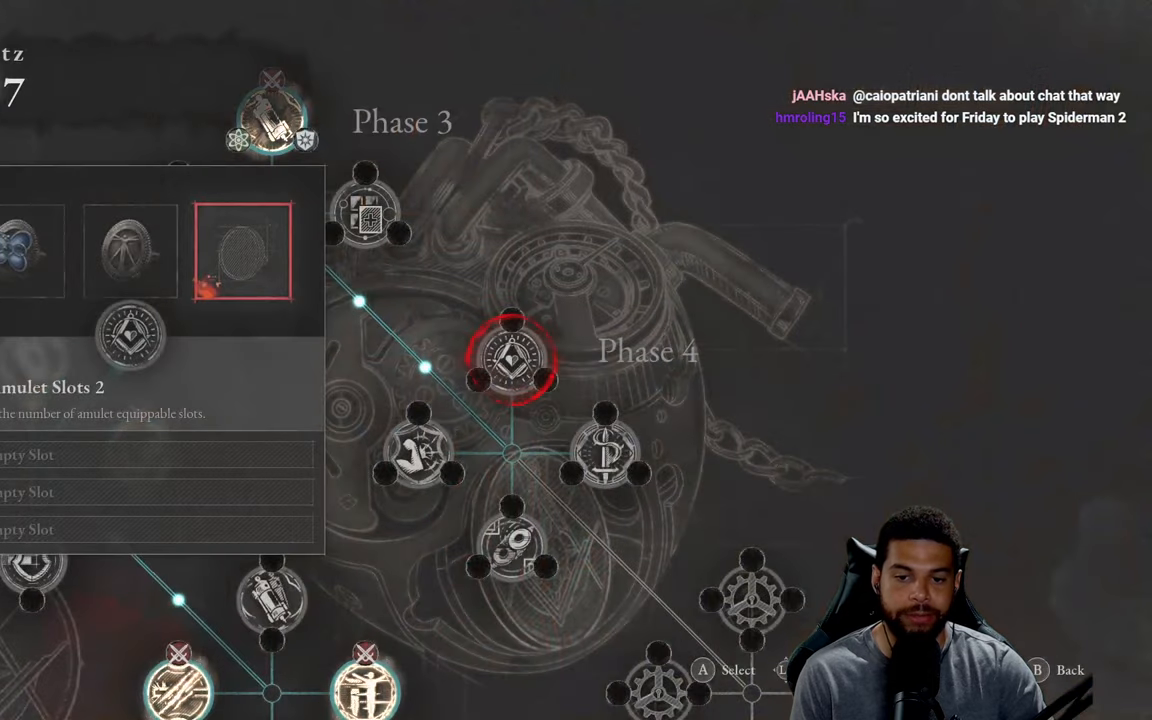
{"buttons": [], "left_stick": "center", "right_stick": "center", "events": []}
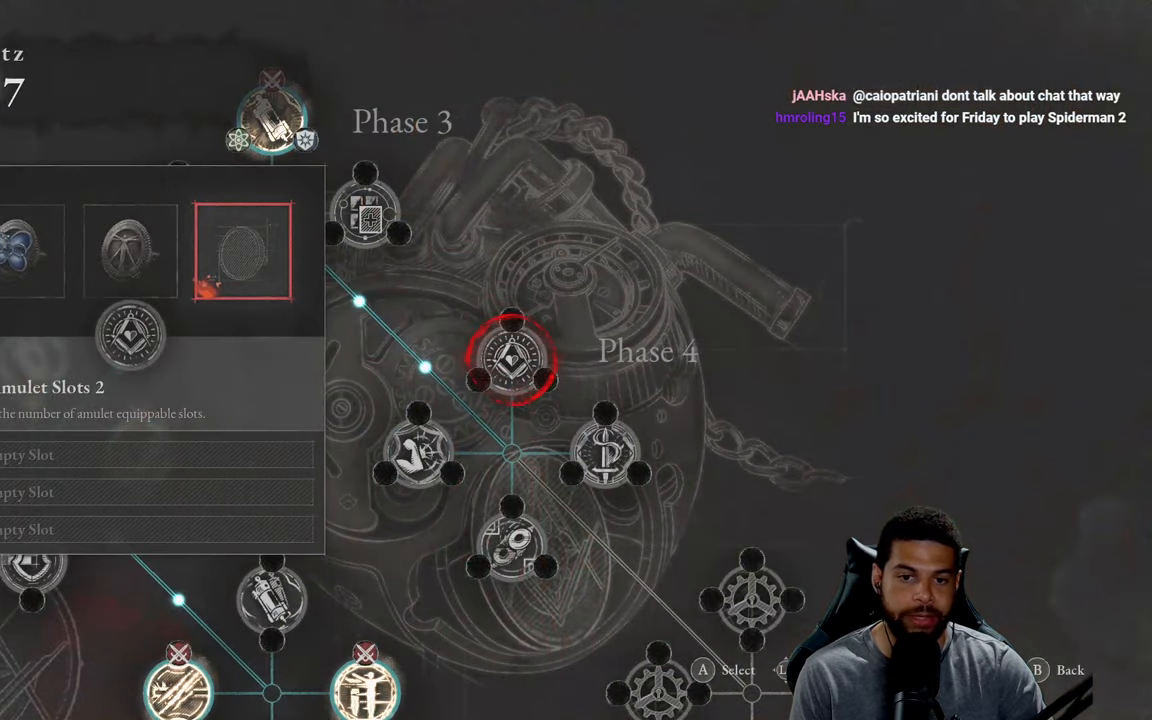
{"buttons": [], "left_stick": "center", "right_stick": "center", "events": []}
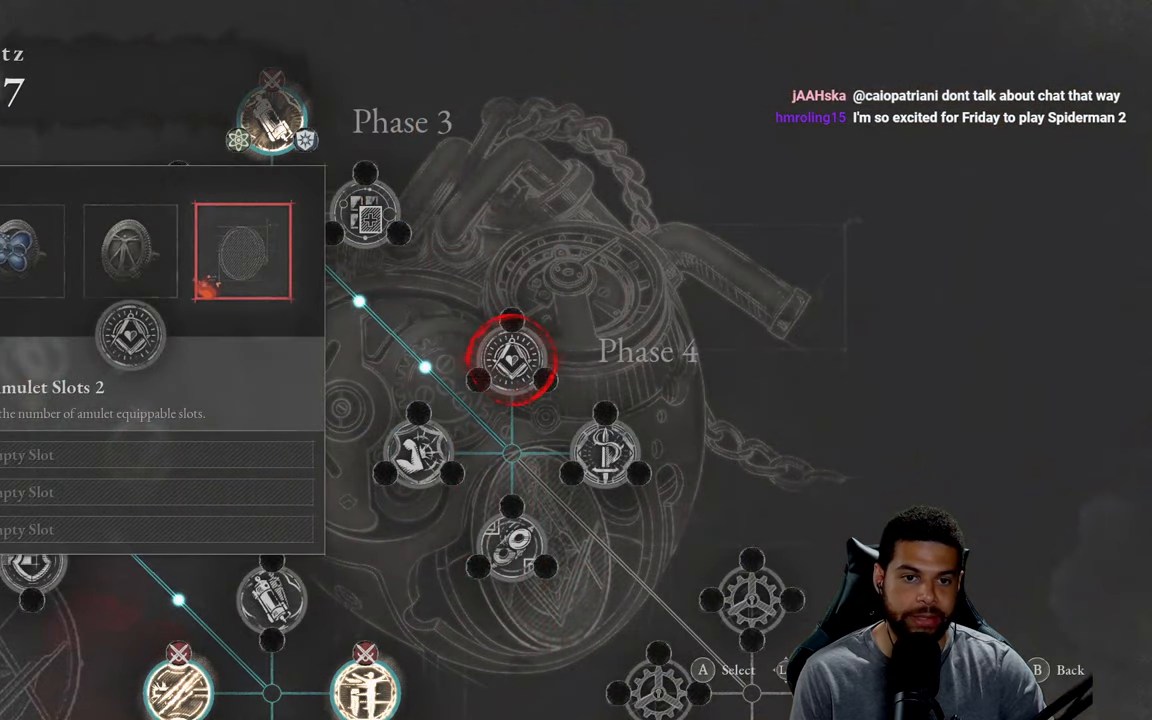
{"buttons": [], "left_stick": "center", "right_stick": "center", "events": [[250, "left_stick", "up-left"], [433, "left_stick", "center"]]}
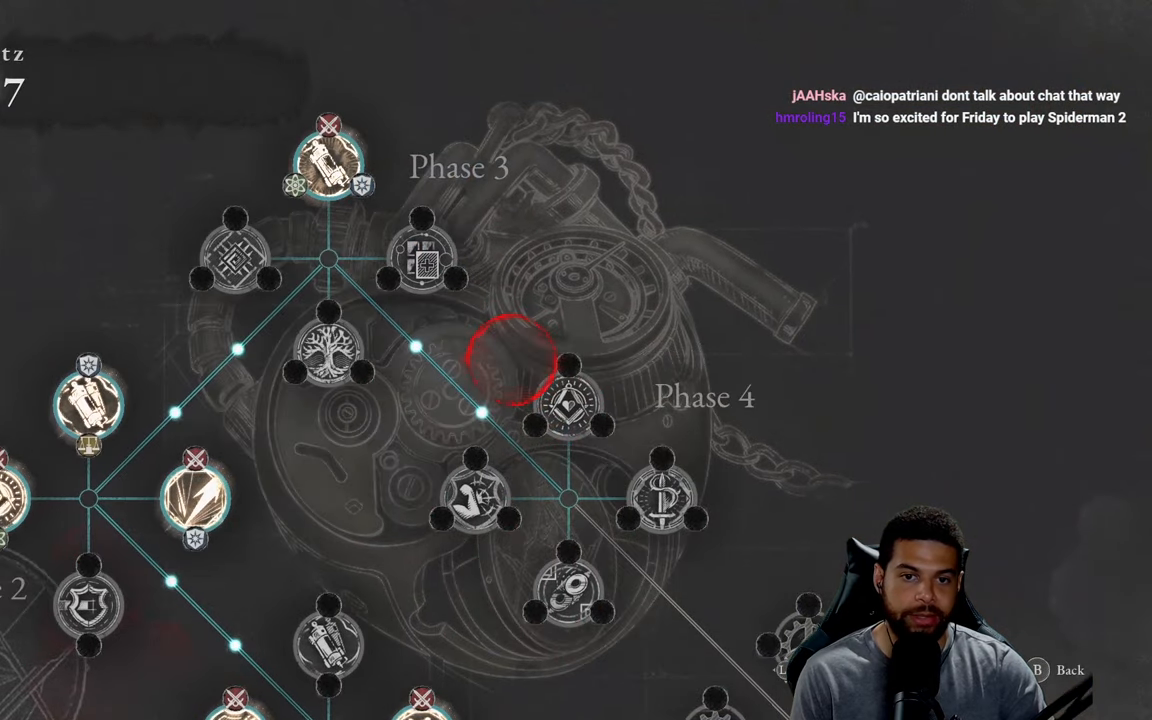
{"buttons": [], "left_stick": "up-left", "right_stick": "center", "events": [[33, "left_stick", "up-left"]]}
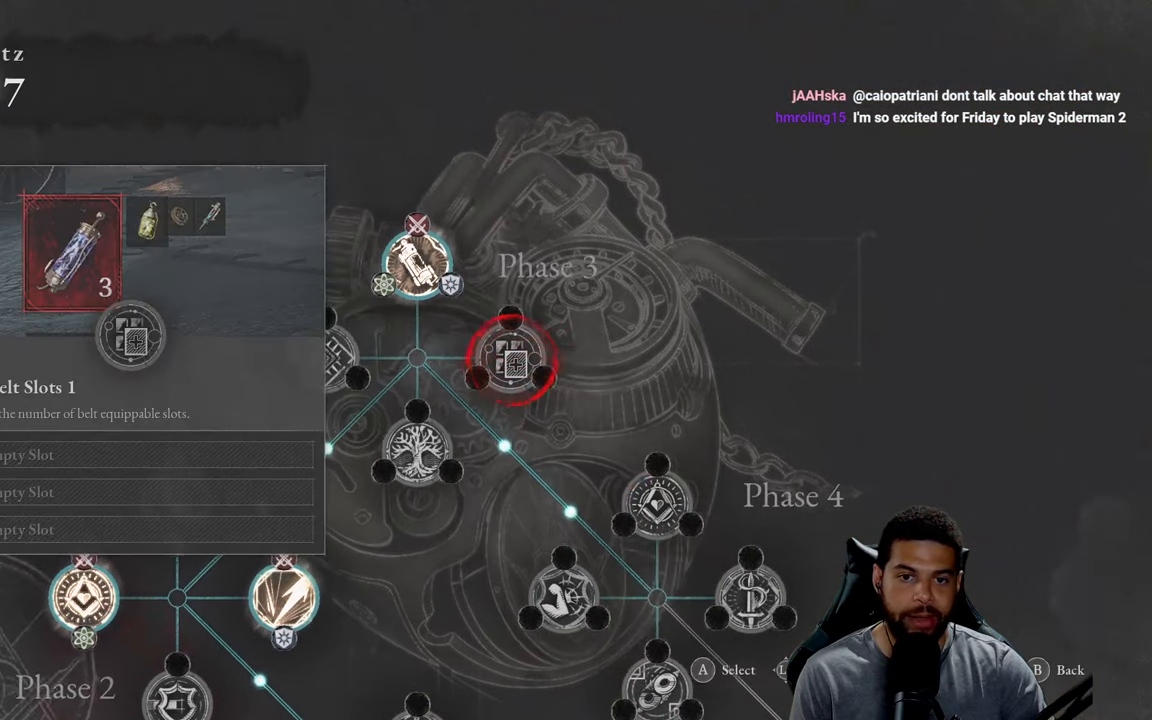
{"buttons": [], "left_stick": "center", "right_stick": "center", "events": [[250, "left_stick", "center"]]}
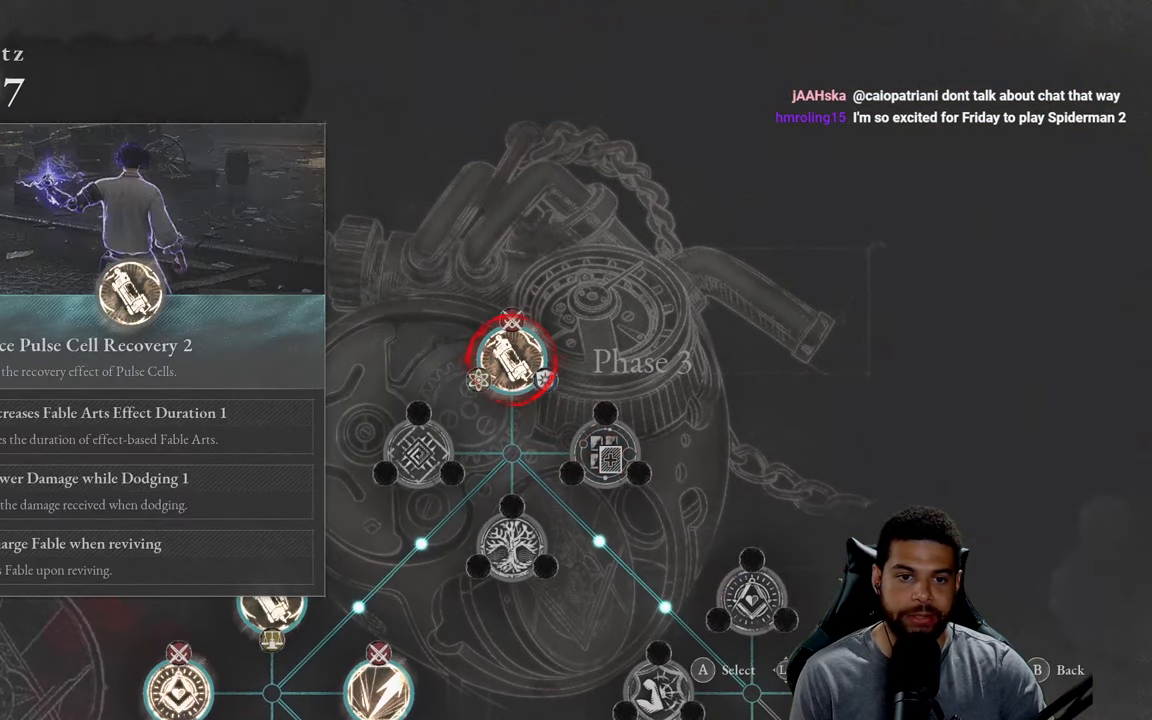
{"buttons": [], "left_stick": "down", "right_stick": "center", "events": [[50, "left_stick", "down"], [233, "left_stick", "center"], [383, "left_stick", "down"]]}
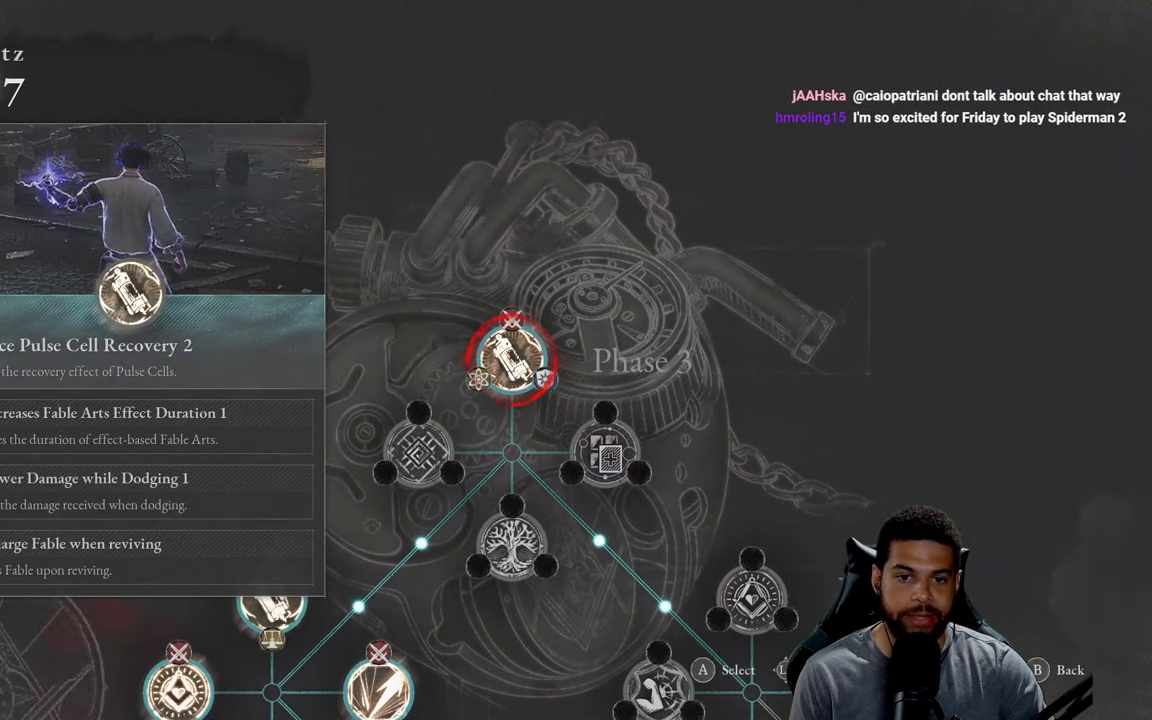
{"buttons": [], "left_stick": "center", "right_stick": "center", "events": [[133, "left_stick", "down-right"], [267, "left_stick", "center"]]}
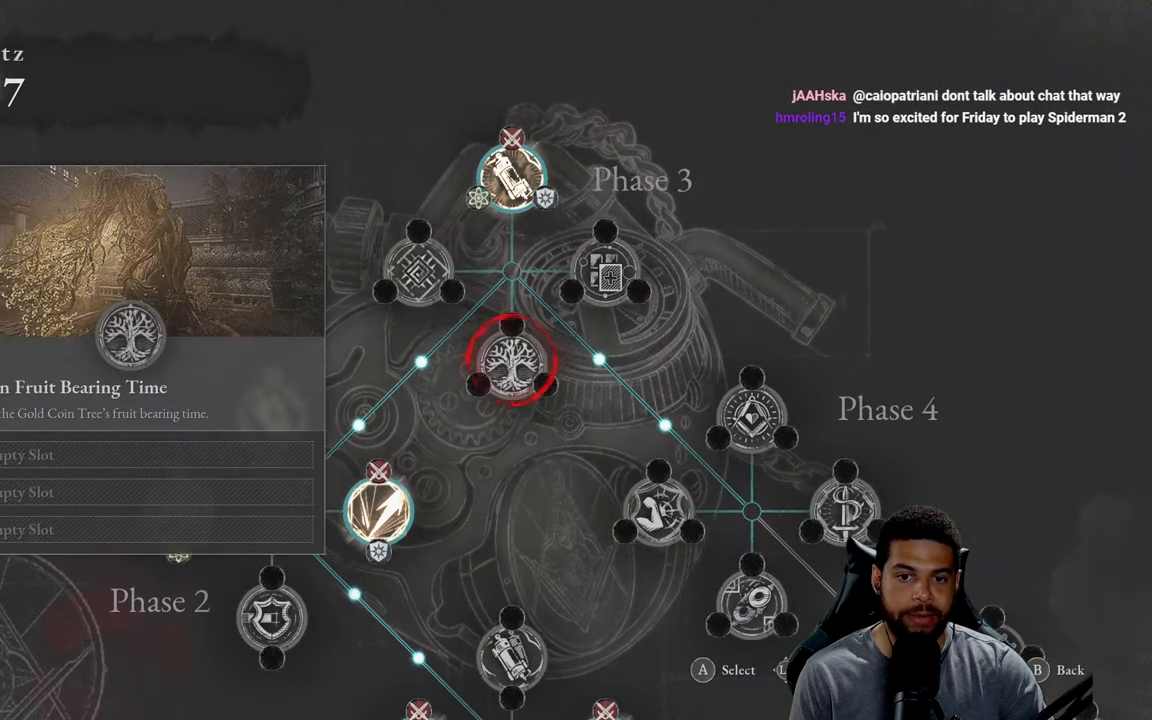
{"buttons": [], "left_stick": "up-right", "right_stick": "center", "events": [[367, "left_stick", "up-right"]]}
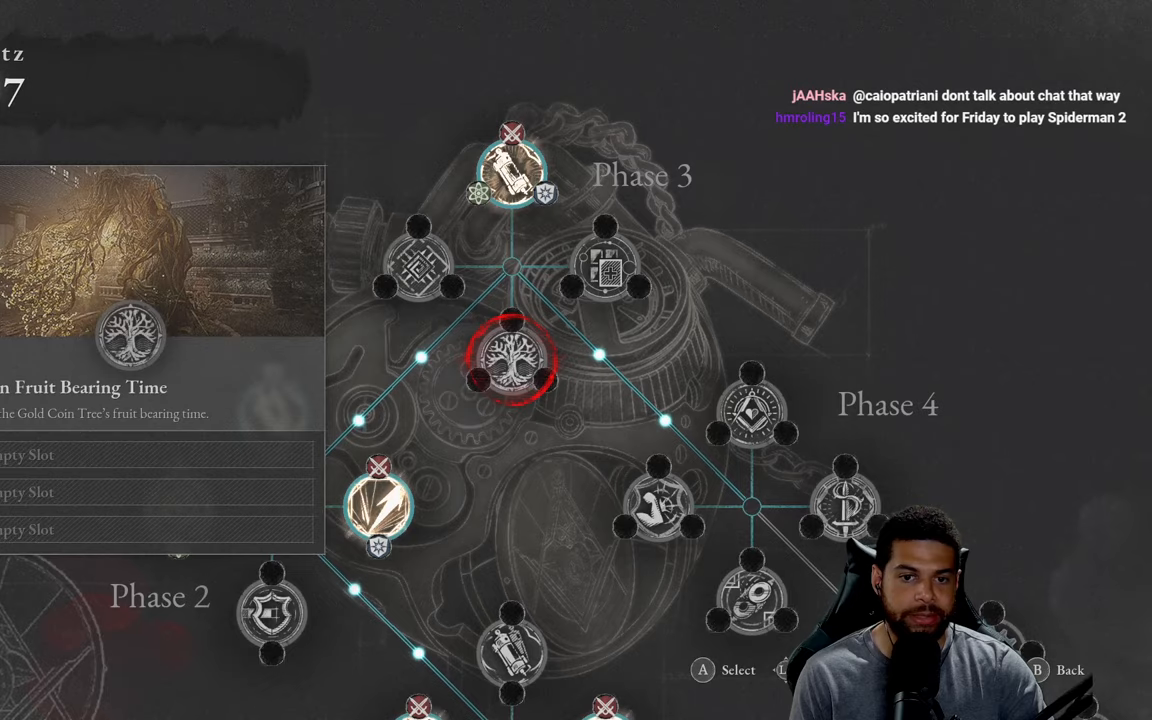
{"buttons": [], "left_stick": "up-right", "right_stick": "center", "events": [[100, "left_stick", "center"], [400, "left_stick", "up-right"]]}
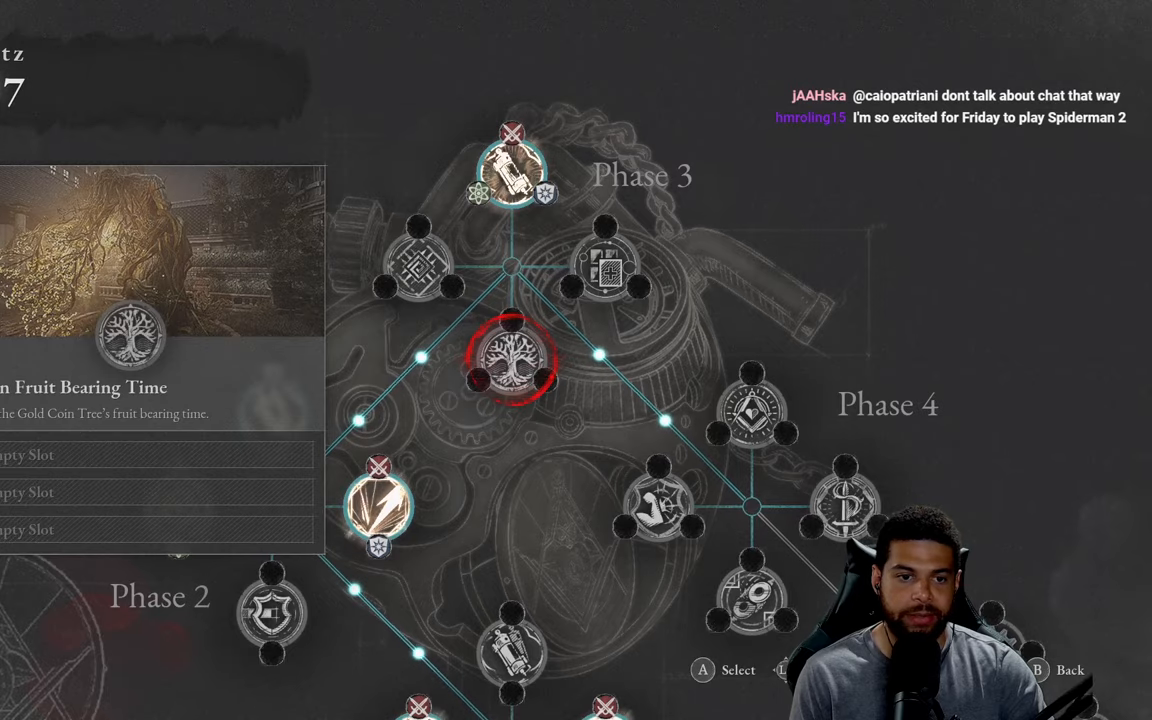
{"buttons": [], "left_stick": "center", "right_stick": "center", "events": [[367, "left_stick", "center"]]}
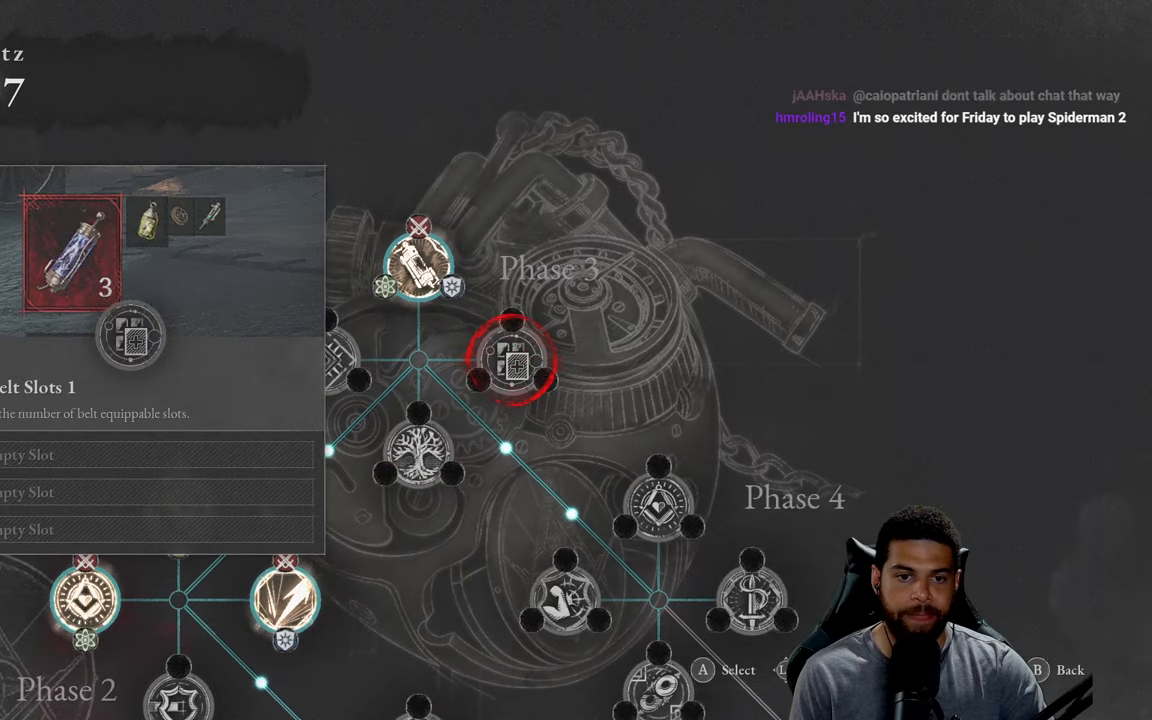
{"buttons": [], "left_stick": "center", "right_stick": "center", "events": [[84, "left_stick", "down"], [184, "left_stick", "down-right"], [284, "left_stick", "center"]]}
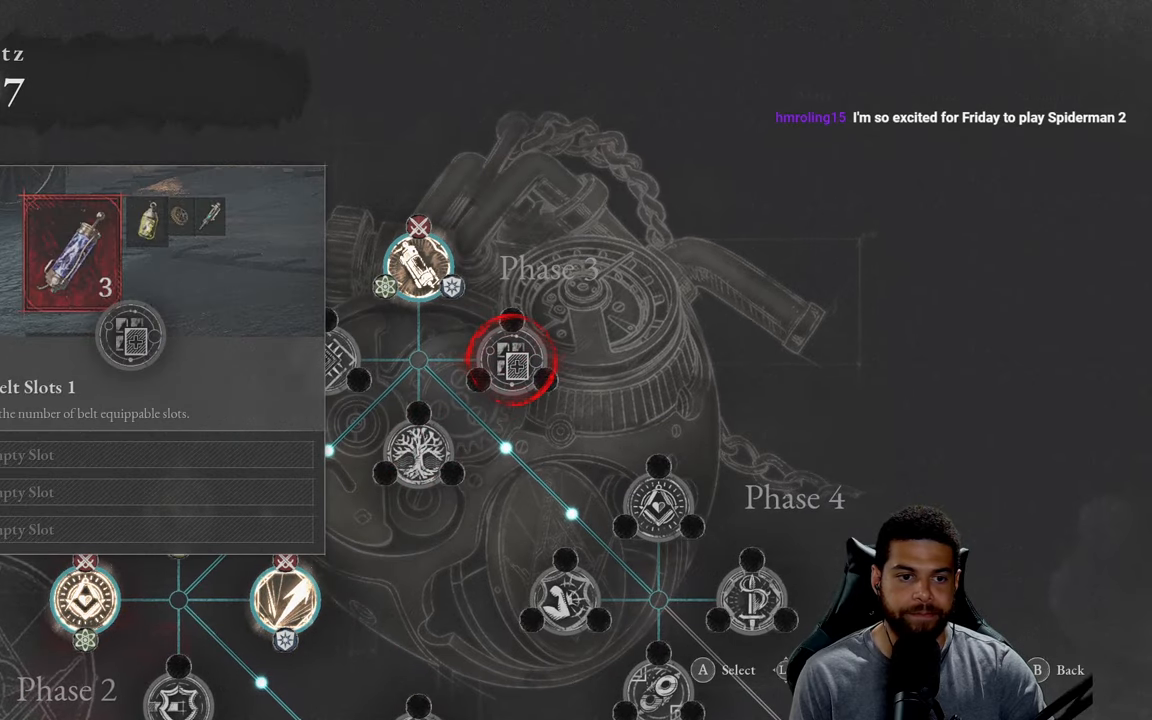
{"buttons": [], "left_stick": "center", "right_stick": "center", "events": [[200, "left_stick", "down-right"], [484, "left_stick", "center"]]}
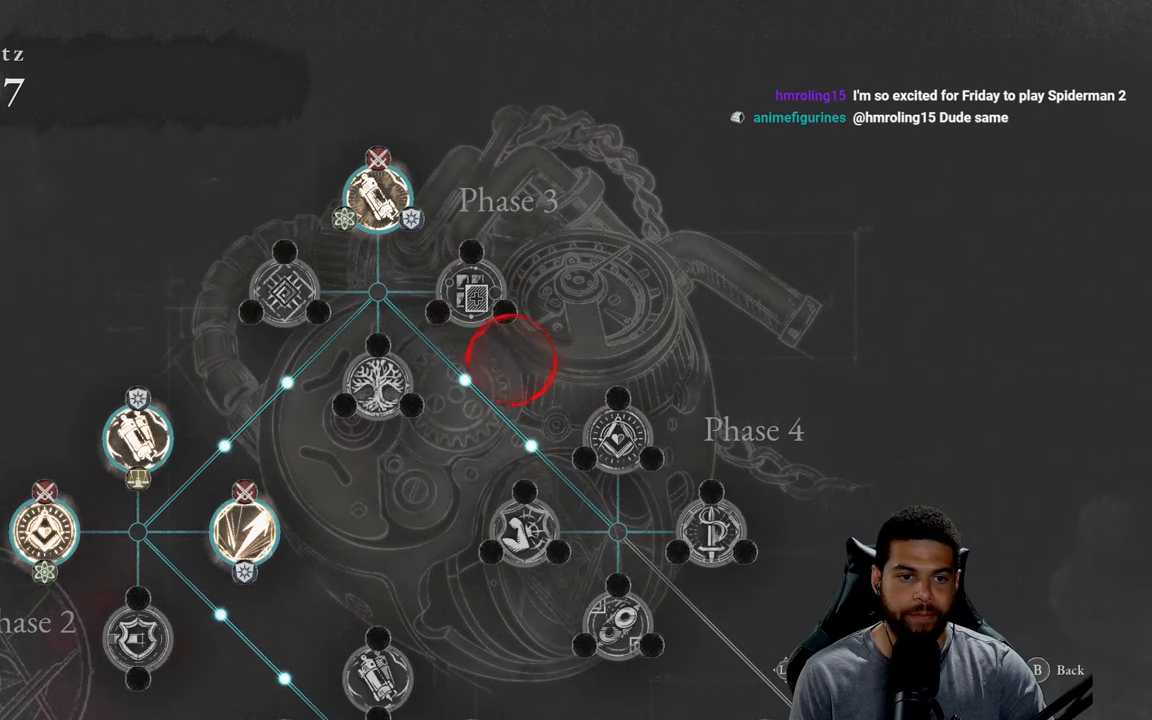
{"buttons": [], "left_stick": "center", "right_stick": "center", "events": []}
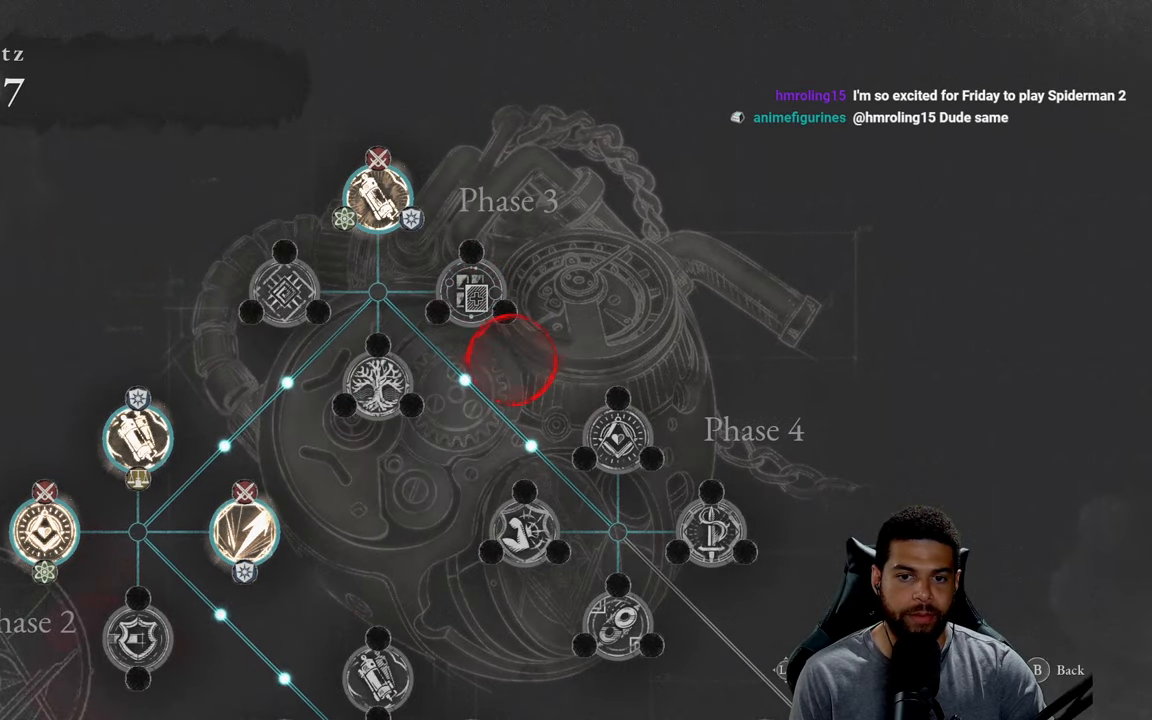
{"buttons": [], "left_stick": "center", "right_stick": "center", "events": [[34, "left_stick", "down-right"], [334, "left_stick", "center"]]}
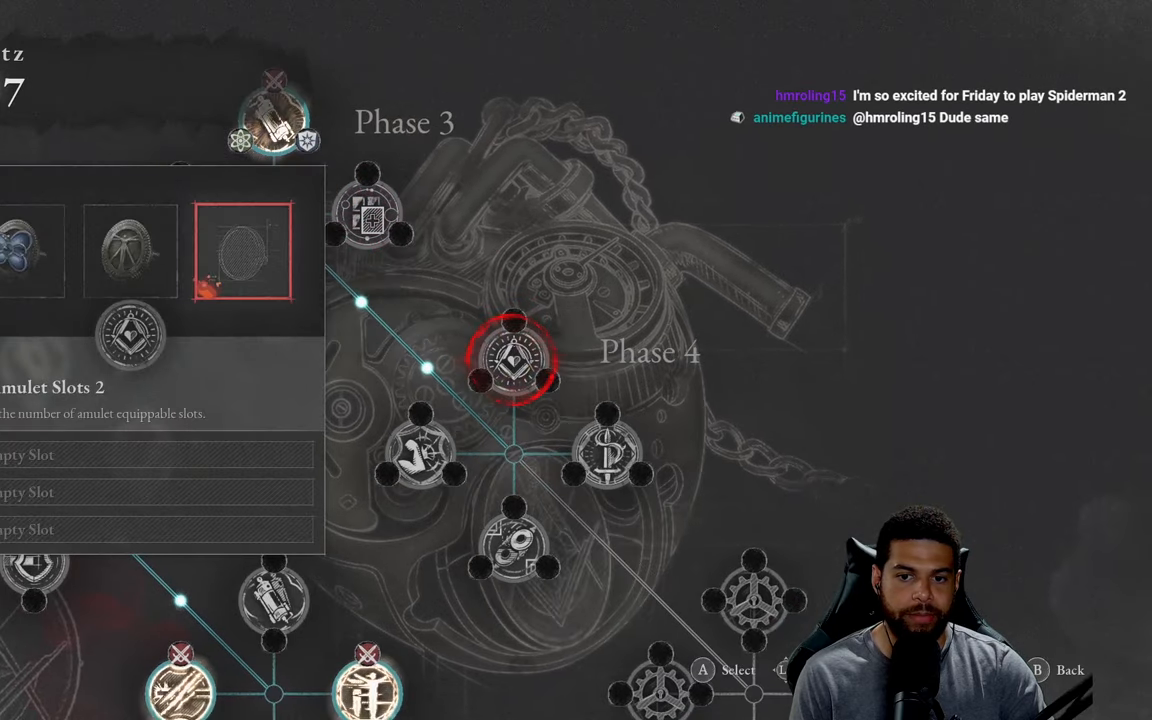
{"buttons": [], "left_stick": "center", "right_stick": "center", "events": []}
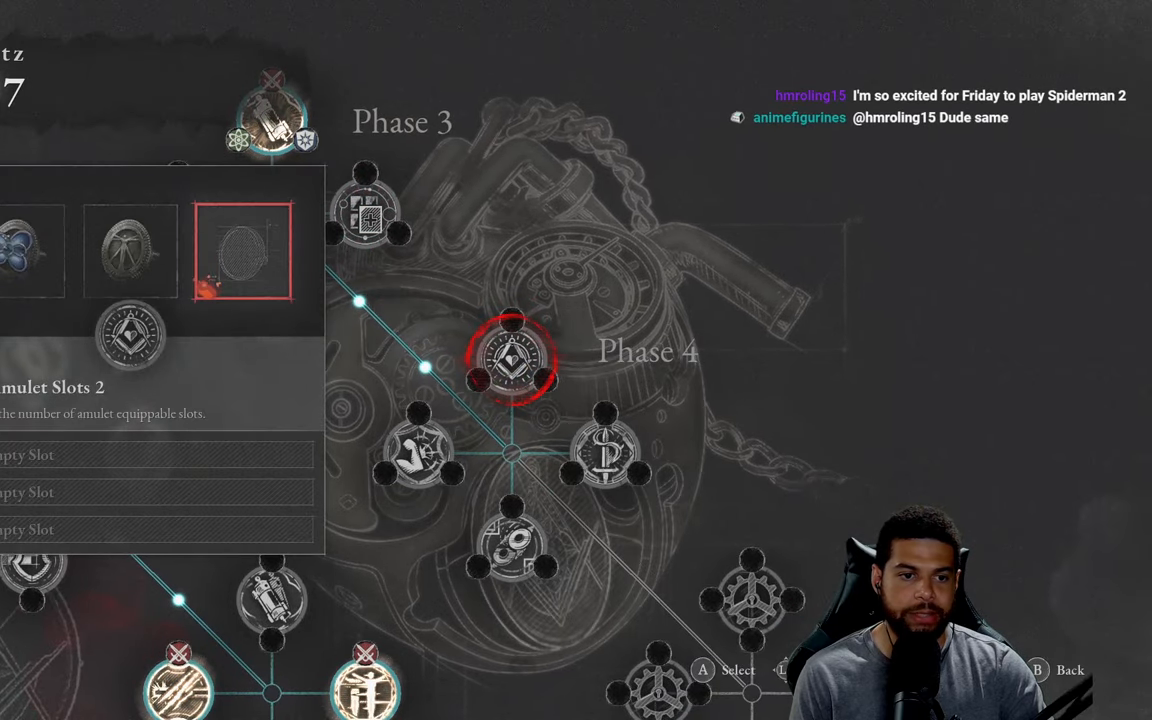
{"buttons": [], "left_stick": "down-left", "right_stick": "center", "events": [[450, "left_stick", "down-left"]]}
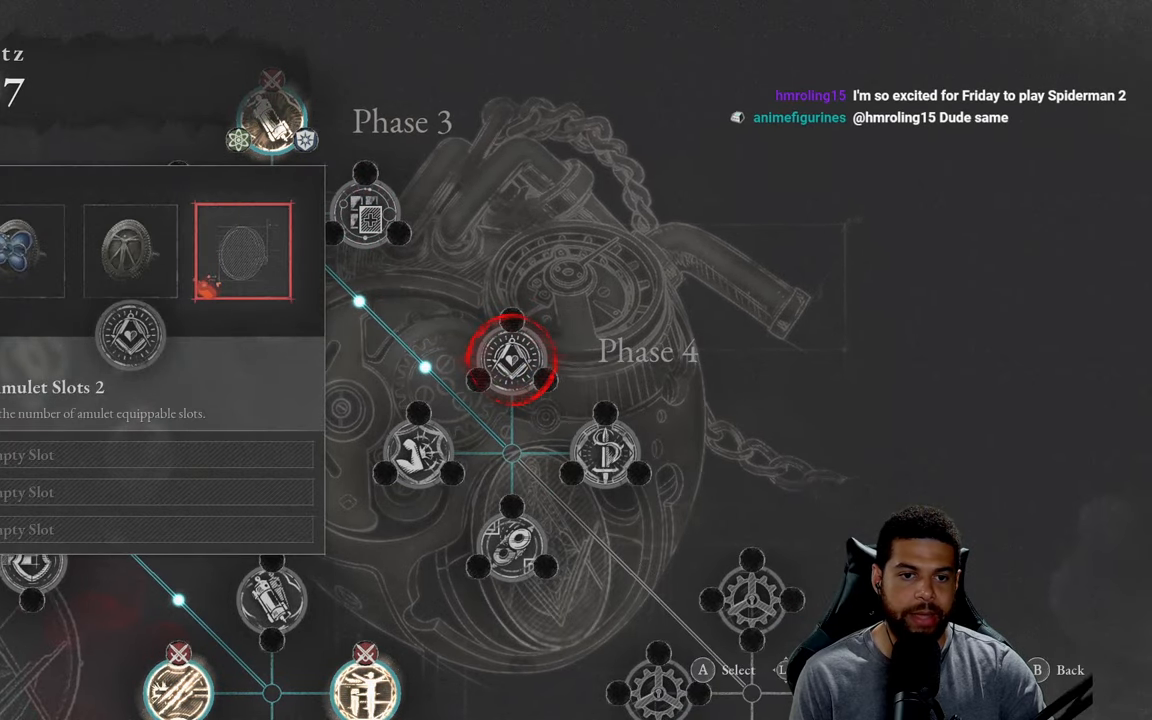
{"buttons": [], "left_stick": "center", "right_stick": "center", "events": [[200, "left_stick", "center"]]}
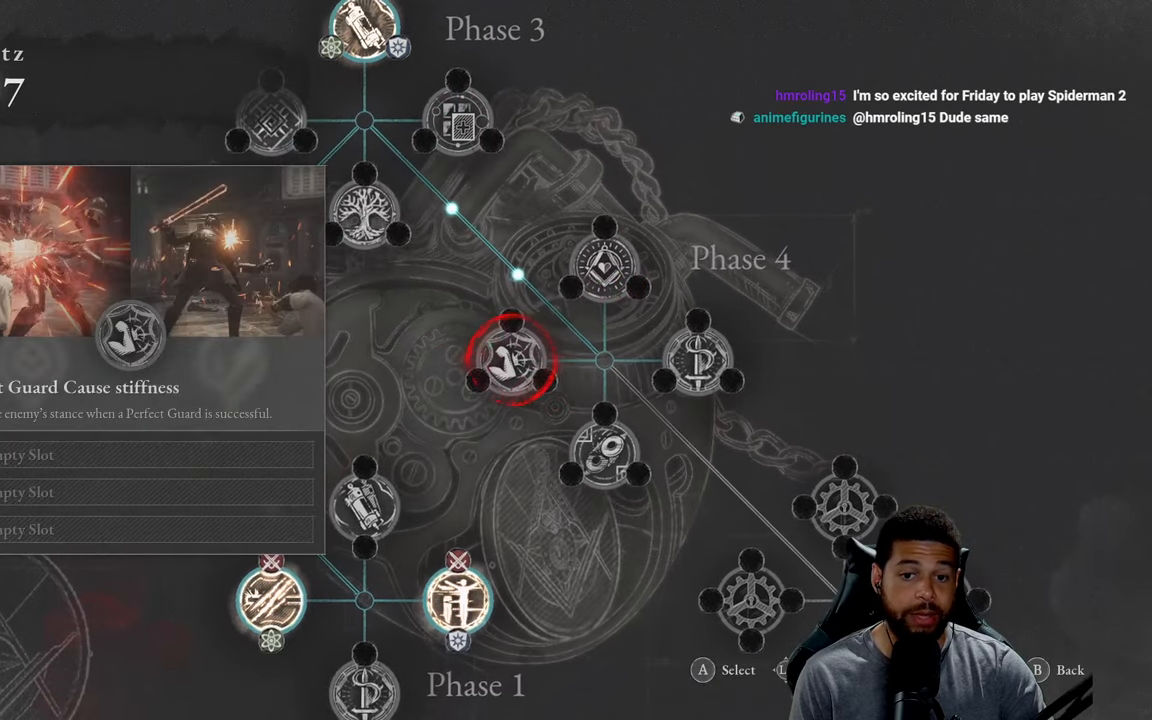
{"buttons": [], "left_stick": "center", "right_stick": "center", "events": []}
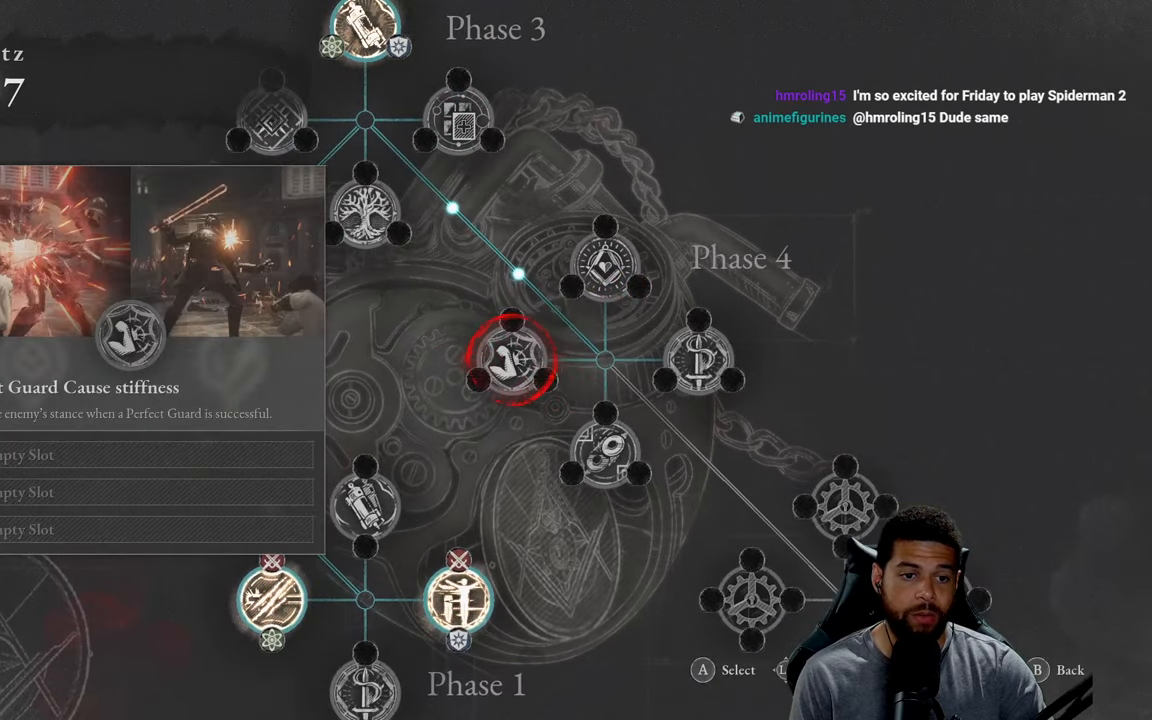
{"buttons": [], "left_stick": "up-right", "right_stick": "center", "events": [[483, "left_stick", "up-right"]]}
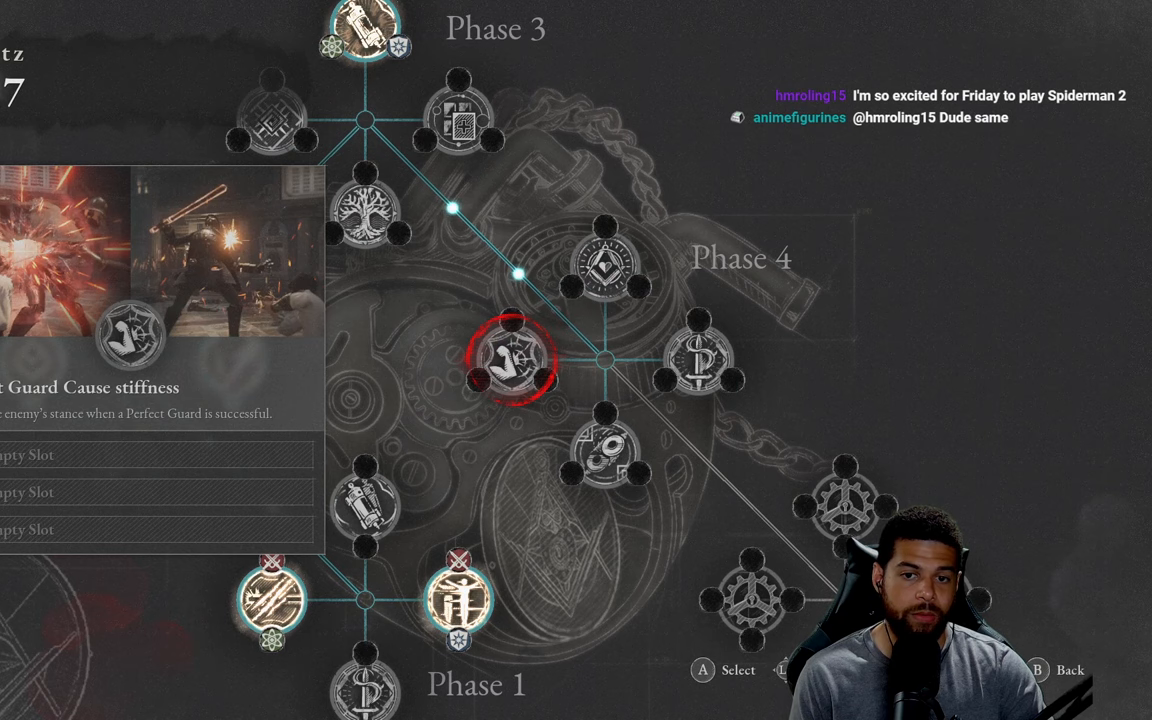
{"buttons": [], "left_stick": "center", "right_stick": "center", "events": [[266, "left_stick", "center"]]}
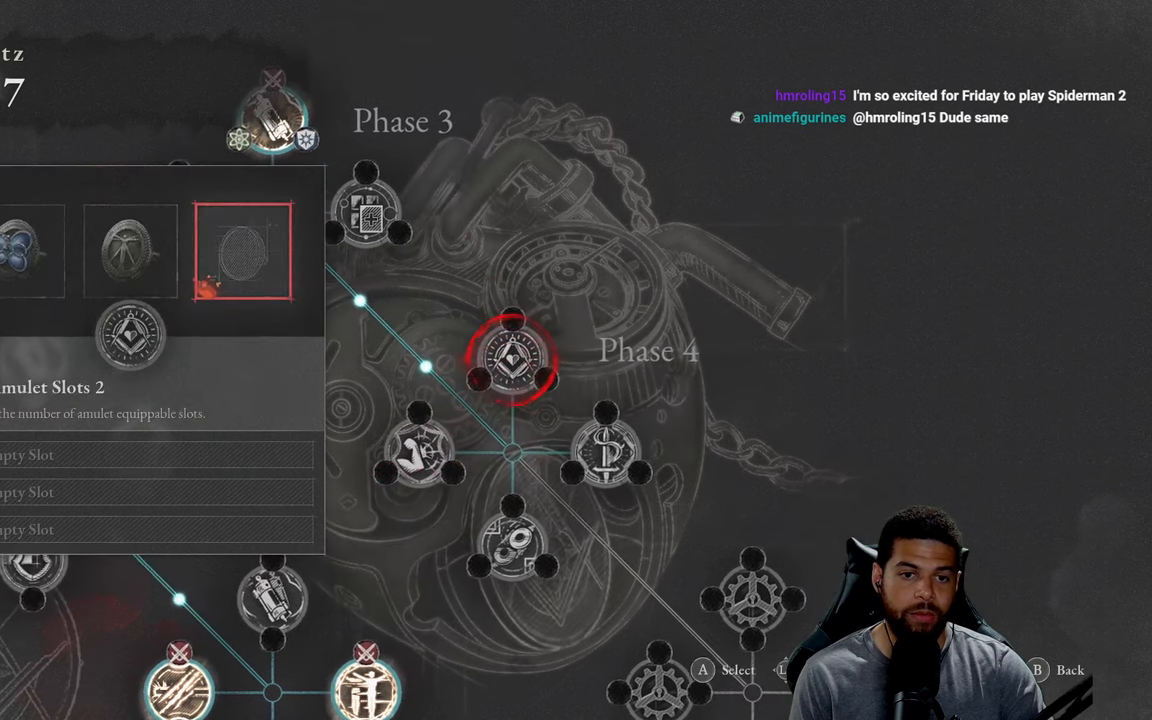
{"buttons": [], "left_stick": "center", "right_stick": "center", "events": []}
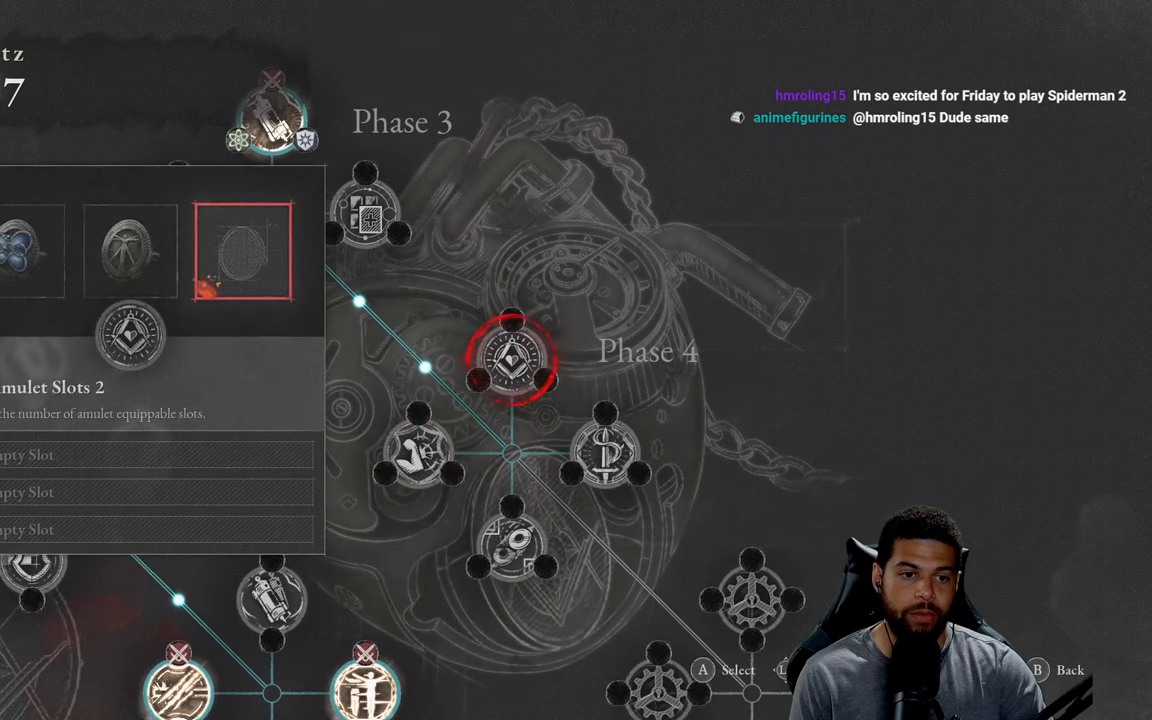
{"buttons": [], "left_stick": "center", "right_stick": "center", "events": []}
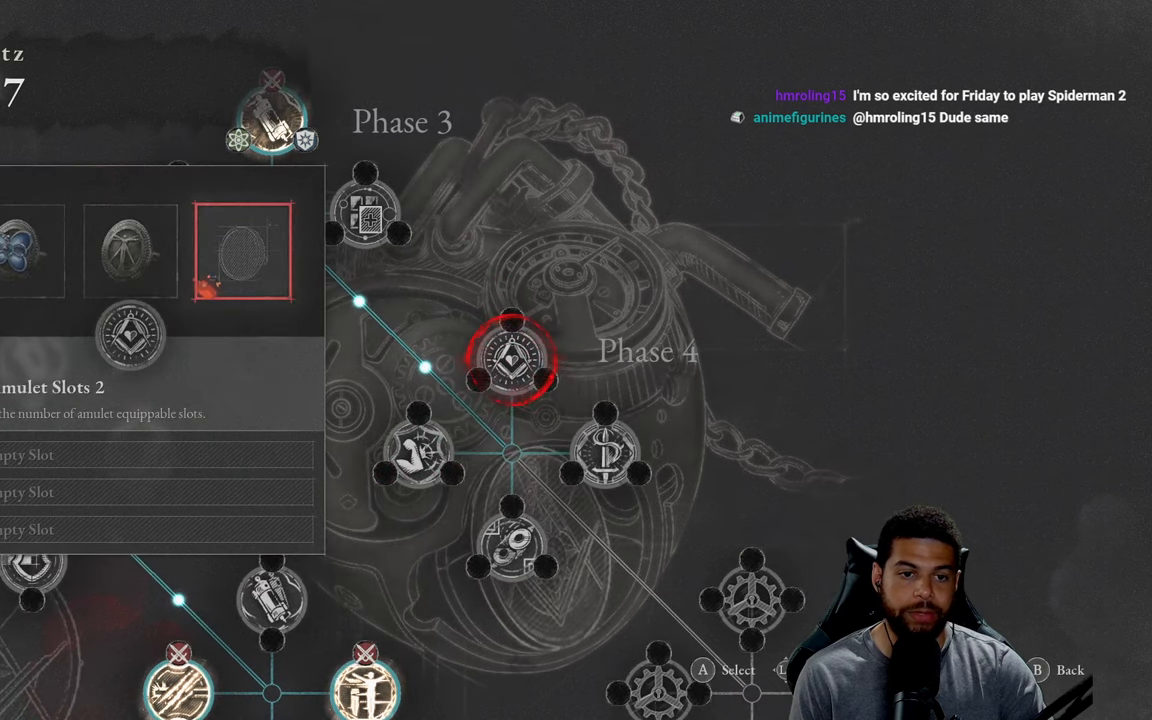
{"buttons": [], "left_stick": "center", "right_stick": "center", "events": []}
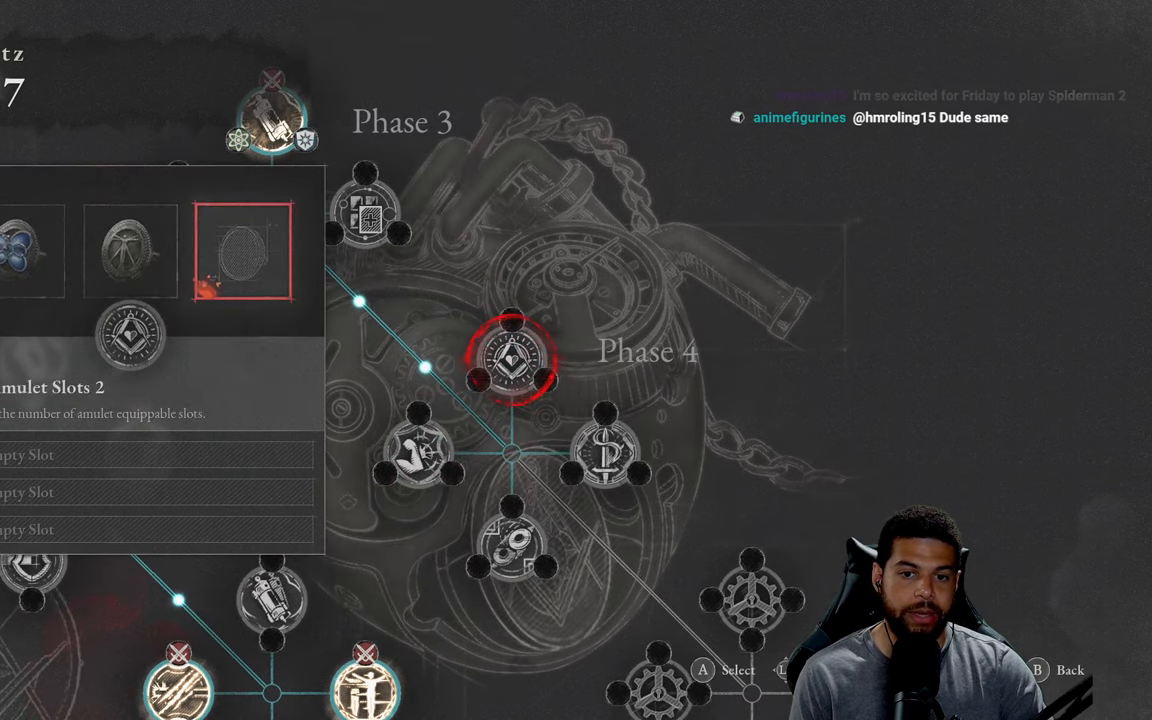
{"buttons": [], "left_stick": "center", "right_stick": "center", "events": [[83, "left_stick", "down-right"], [400, "left_stick", "center"]]}
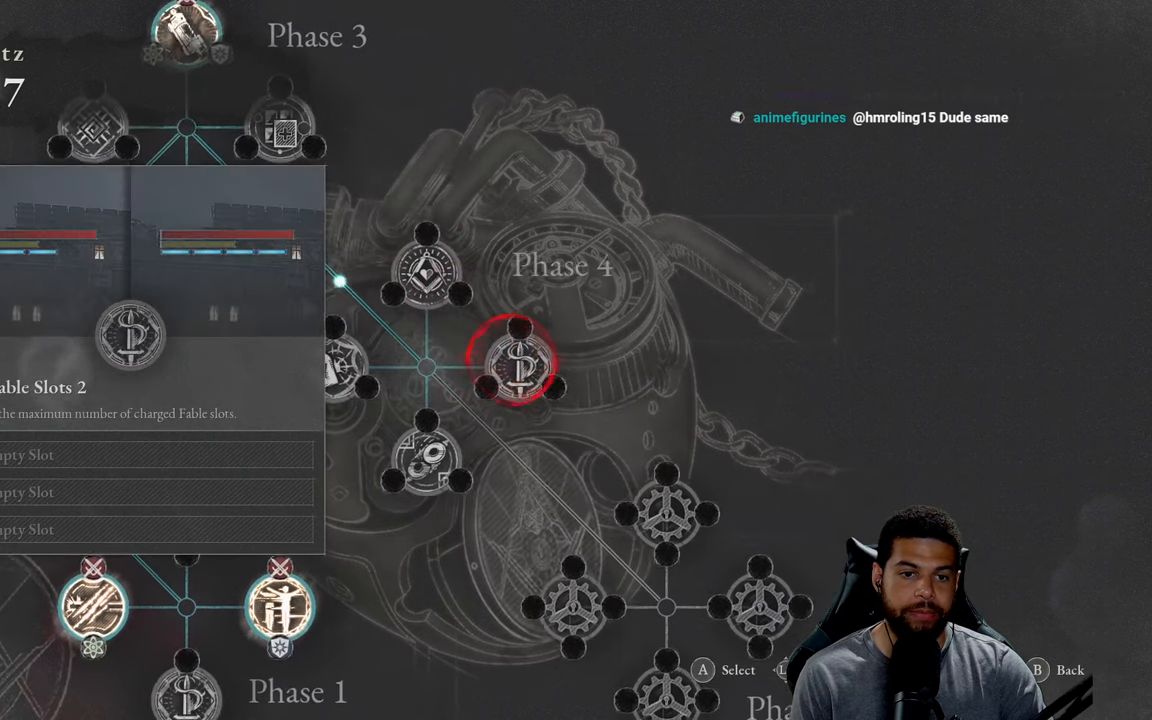
{"buttons": [], "left_stick": "center", "right_stick": "center", "events": []}
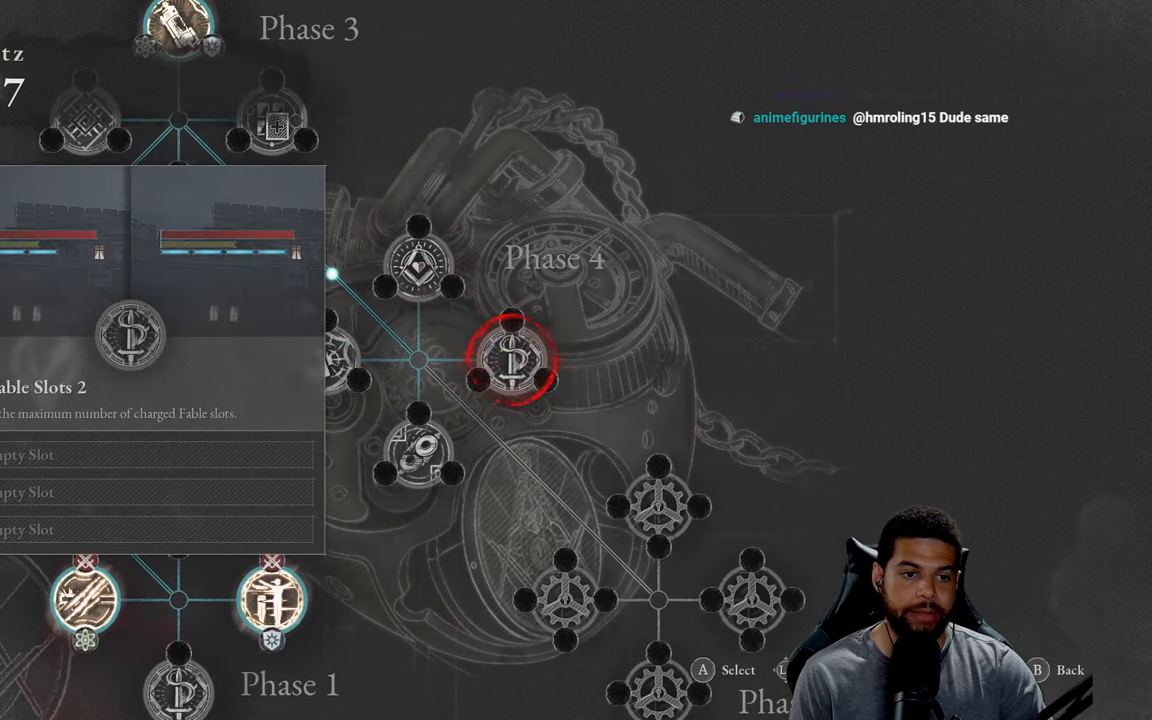
{"buttons": [], "left_stick": "center", "right_stick": "center", "events": [[50, "left_stick", "down-left"], [350, "left_stick", "center"]]}
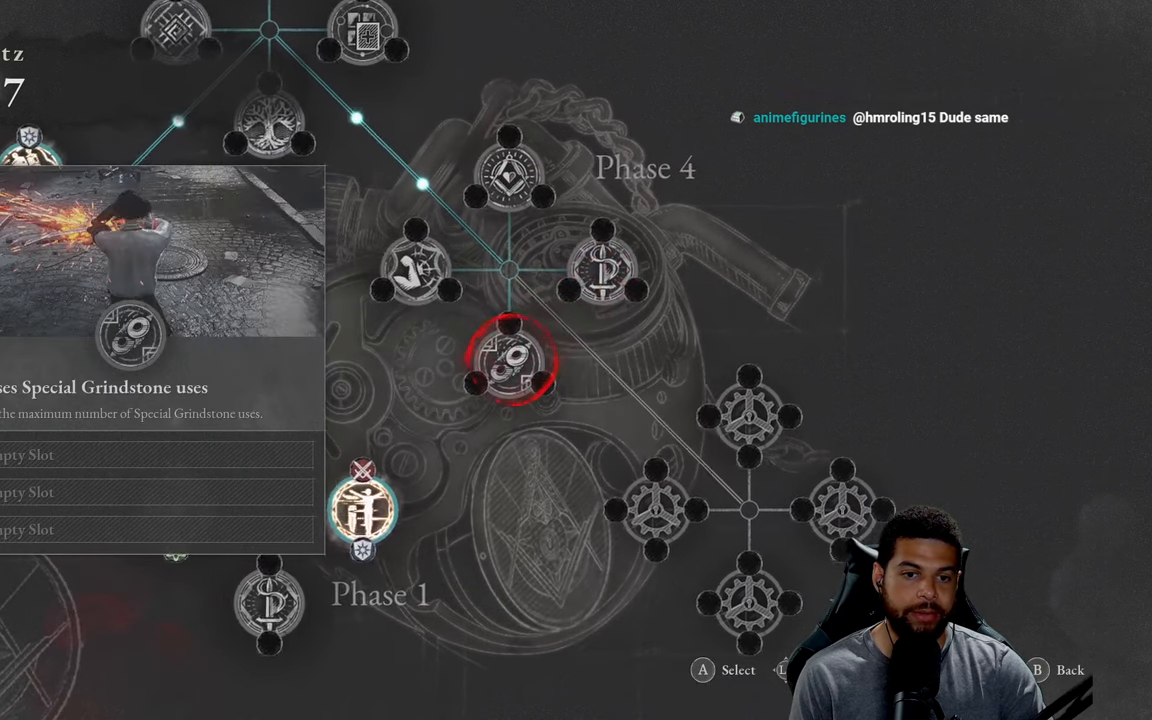
{"buttons": [], "left_stick": "center", "right_stick": "center", "events": []}
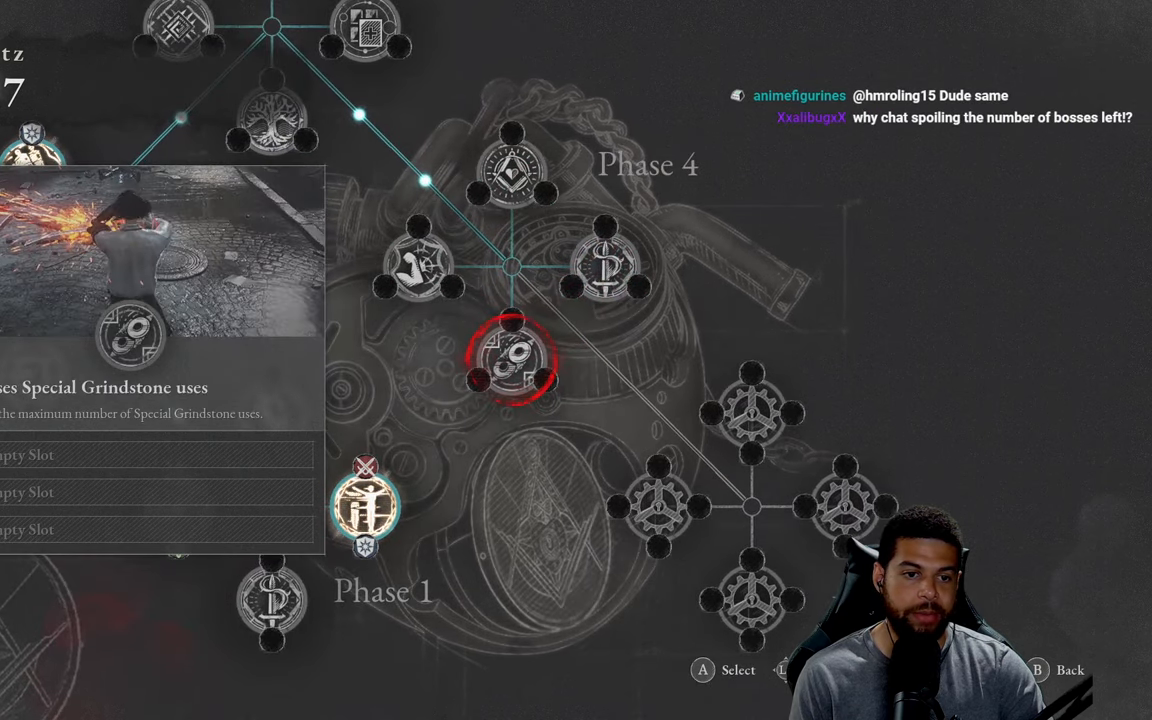
{"buttons": [], "left_stick": "up-left", "right_stick": "center", "events": [[333, "left_stick", "up-left"]]}
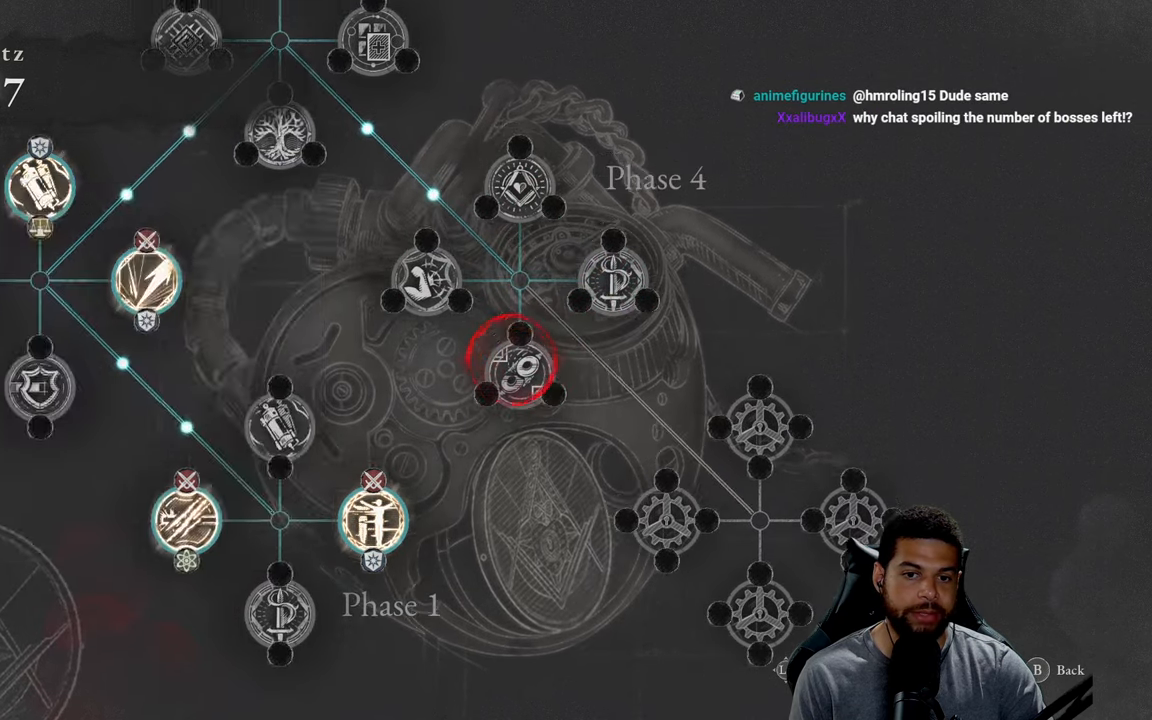
{"buttons": [], "left_stick": "center", "right_stick": "center", "events": [[200, "left_stick", "center"]]}